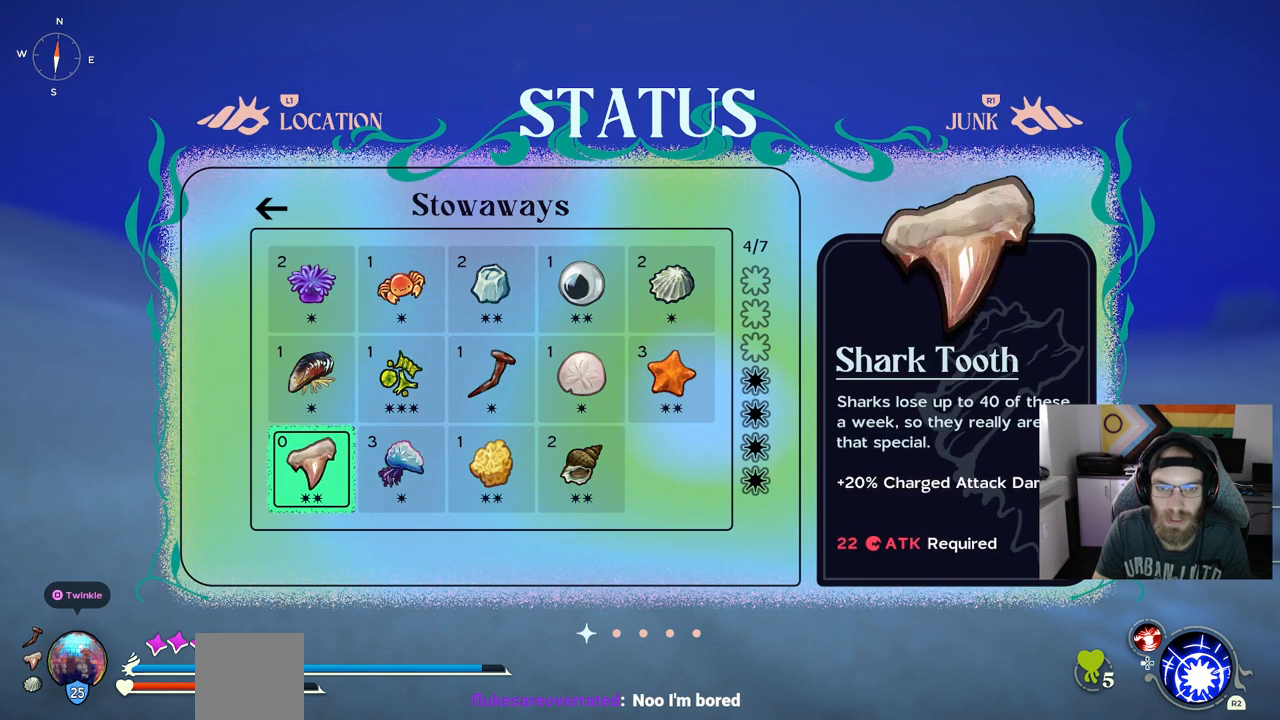
Gameplay with a controller (PlayStation layout); each line is a JSON object with the inputs held at the frame after it. "events" lists button and stick changes between this image and that frame as [ms after this image, input, new state], when the widget could be followed in between. Not read: L3.
{"buttons": ["DPAD_RIGHT"], "left_stick": "center", "right_stick": "center", "events": [[167, "DPAD_RIGHT", "down"], [317, "DPAD_RIGHT", "up"], [467, "DPAD_RIGHT", "down"]]}
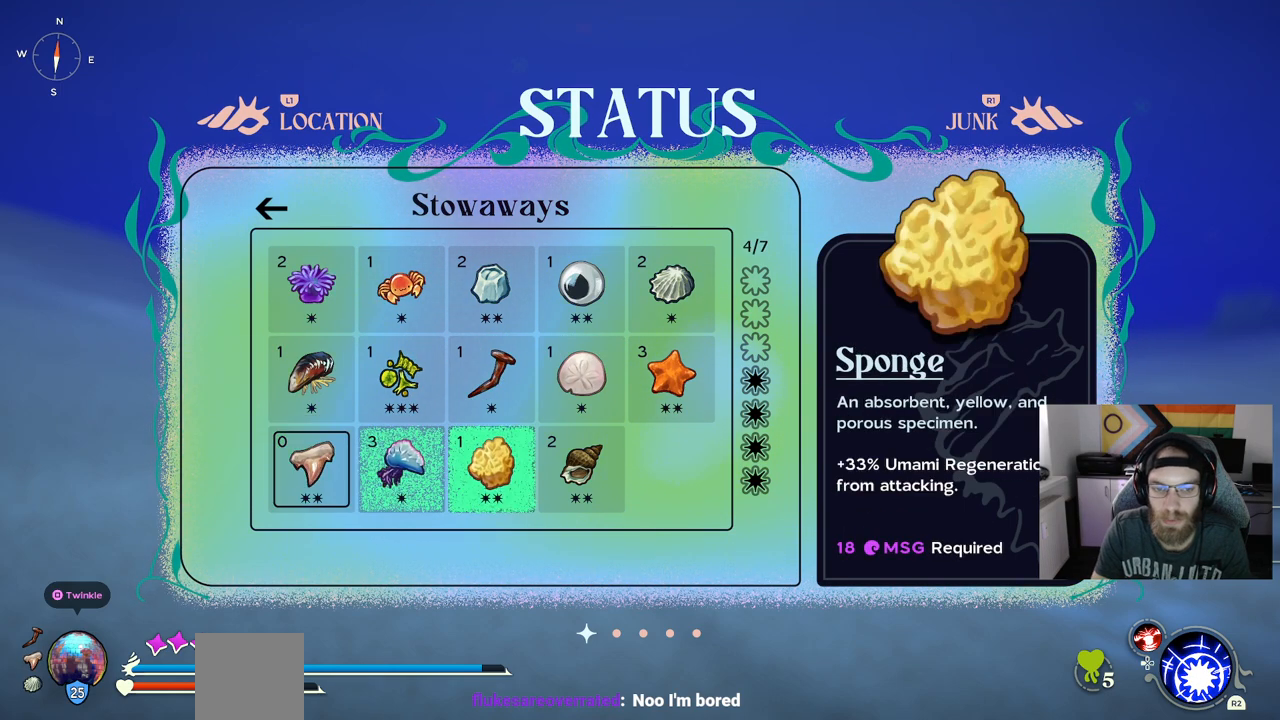
{"buttons": ["DPAD_LEFT"], "left_stick": "center", "right_stick": "center", "events": [[50, "DPAD_RIGHT", "up"], [500, "DPAD_LEFT", "down"]]}
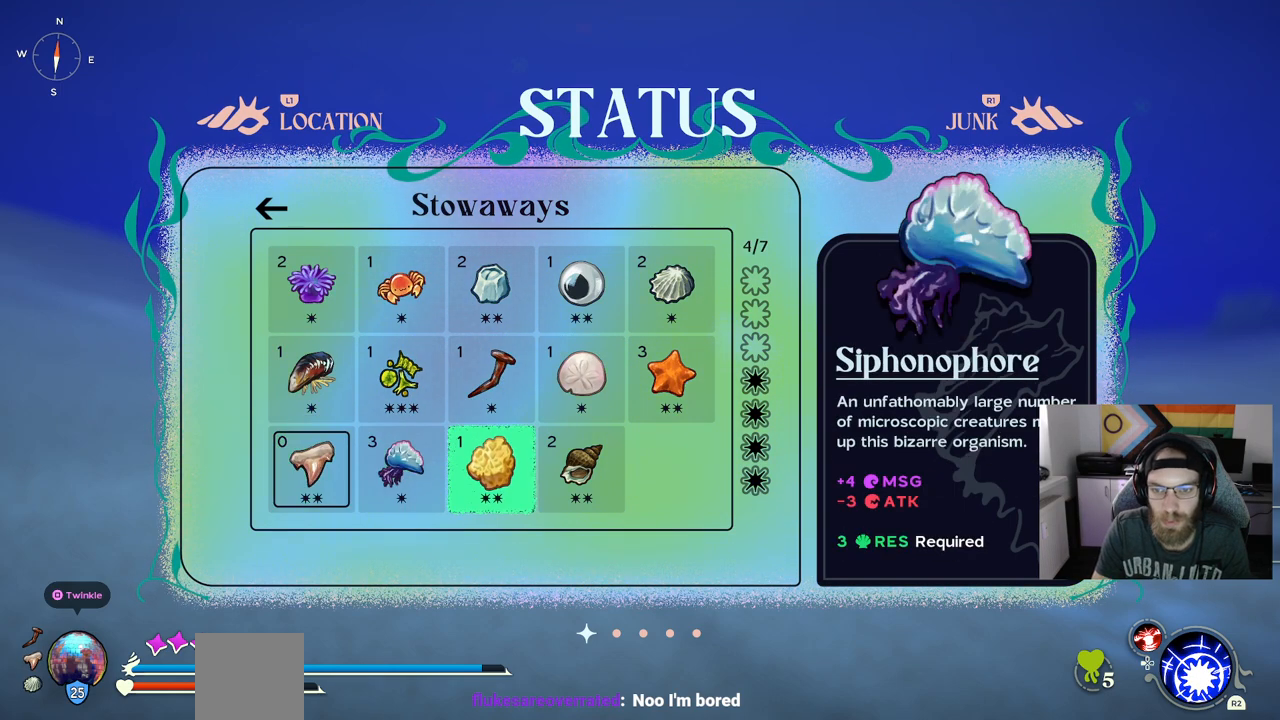
{"buttons": [], "left_stick": "center", "right_stick": "center", "events": [[100, "DPAD_LEFT", "up"]]}
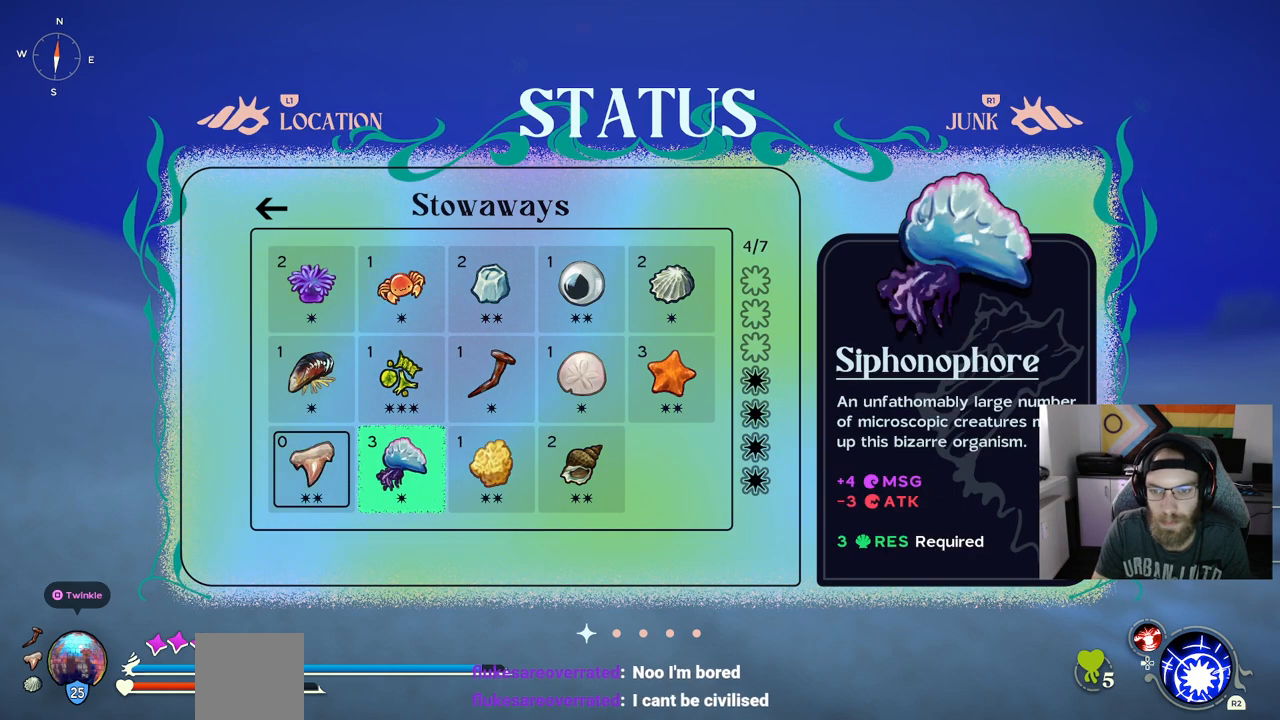
{"buttons": [], "left_stick": "center", "right_stick": "center", "events": [[400, "DPAD_RIGHT", "down"], [500, "DPAD_RIGHT", "up"]]}
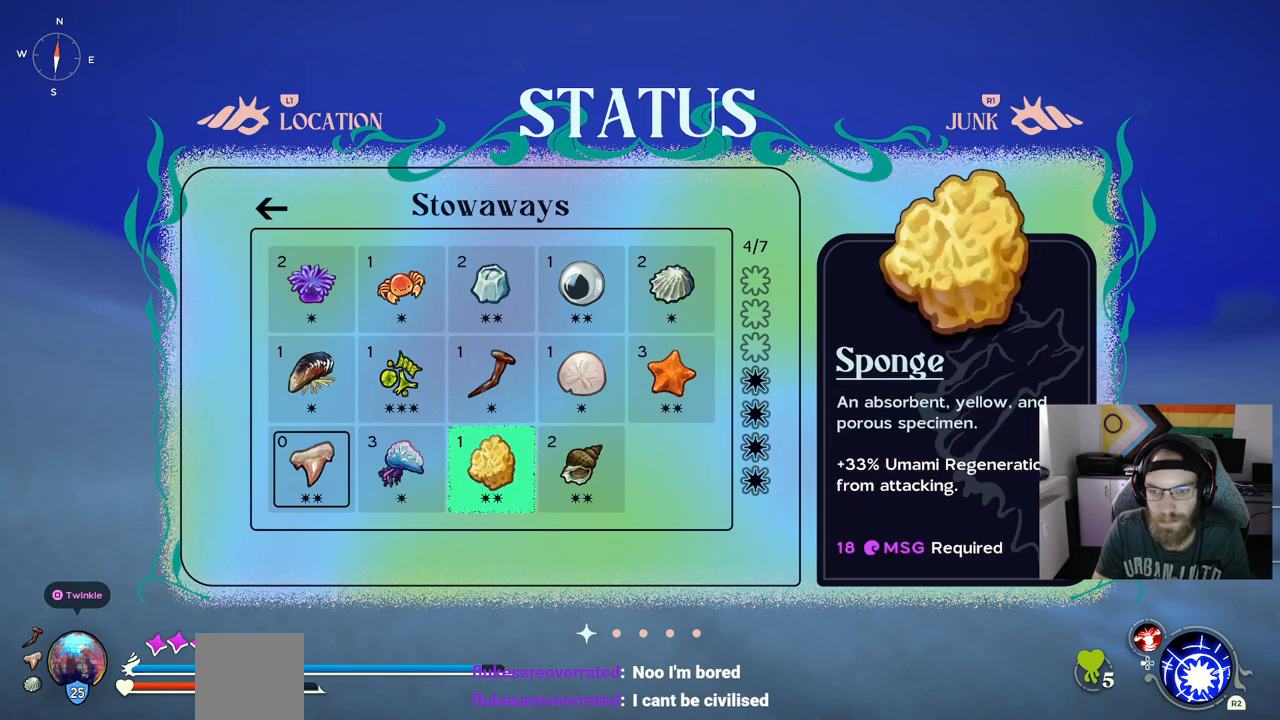
{"buttons": ["DPAD_UP"], "left_stick": "center", "right_stick": "center", "events": [[100, "DPAD_RIGHT", "down"], [183, "DPAD_RIGHT", "up"], [383, "DPAD_UP", "down"]]}
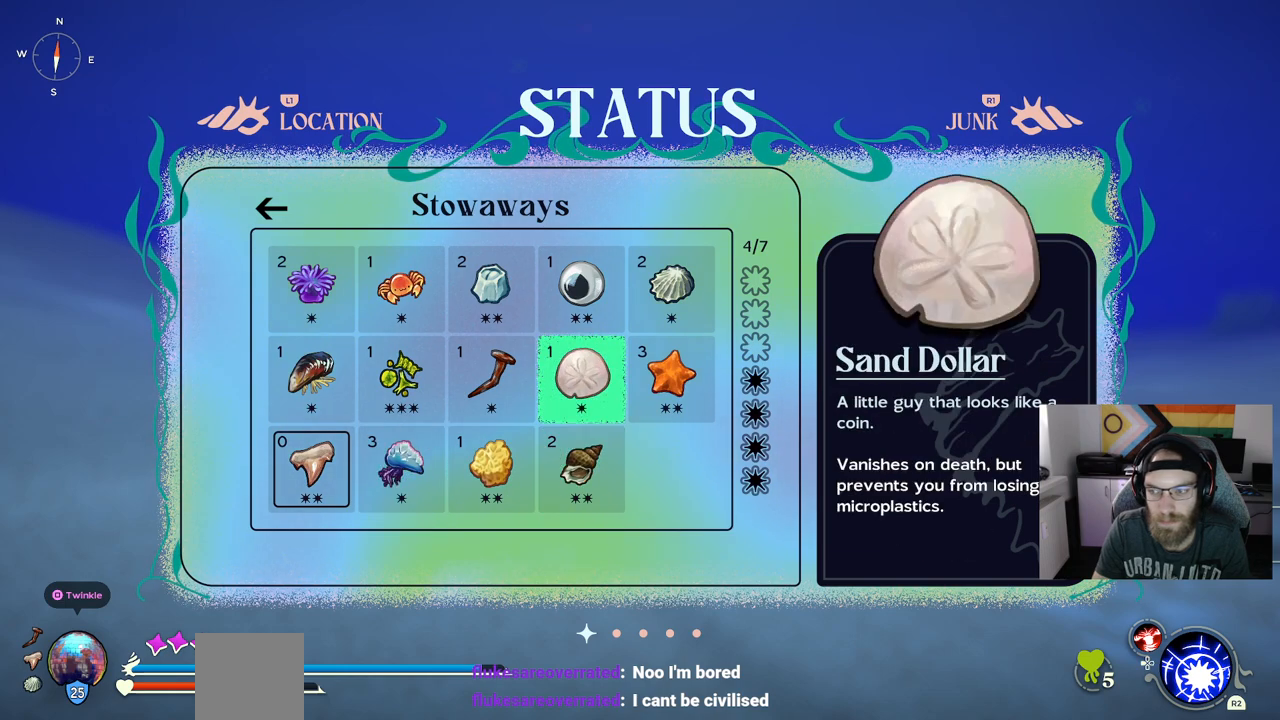
{"buttons": [], "left_stick": "center", "right_stick": "center", "events": [[17, "DPAD_UP", "up"], [317, "DPAD_RIGHT", "down"], [417, "DPAD_RIGHT", "up"]]}
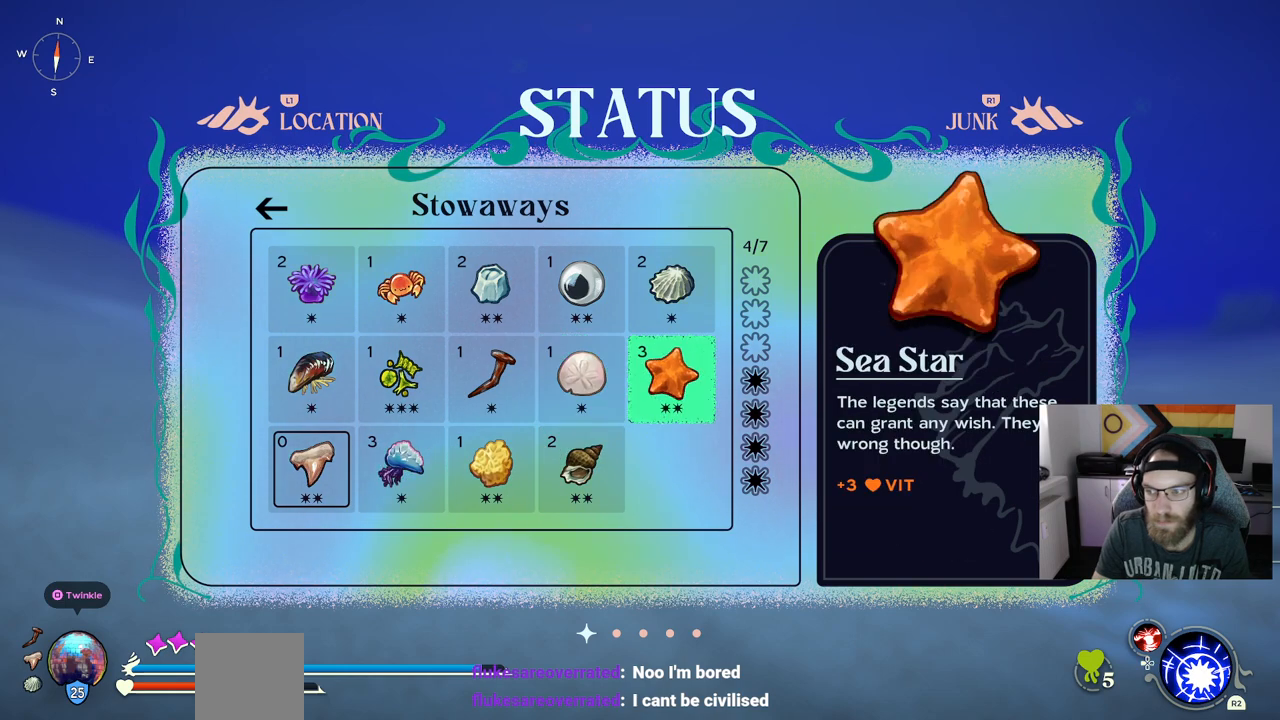
{"buttons": [], "left_stick": "center", "right_stick": "center", "events": [[233, "DPAD_LEFT", "down"], [317, "DPAD_LEFT", "up"]]}
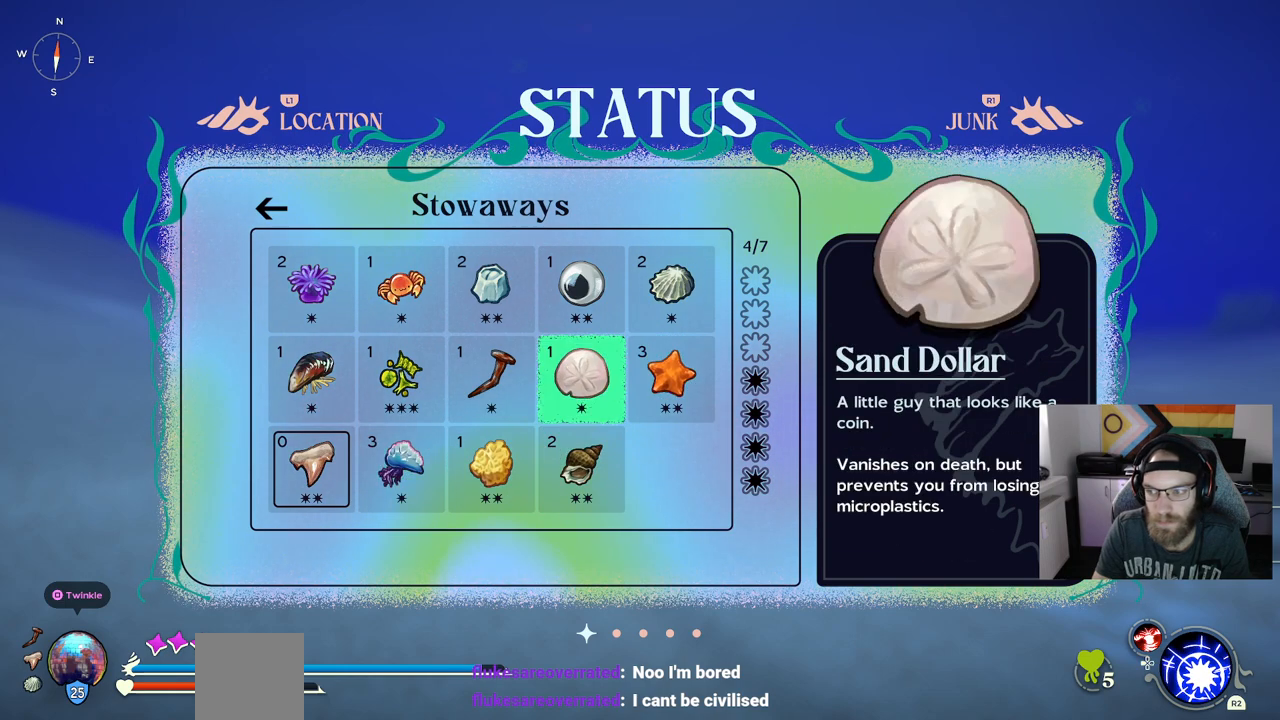
{"buttons": [], "left_stick": "center", "right_stick": "center", "events": [[333, "DPAD_DOWN", "down"], [417, "DPAD_DOWN", "up"]]}
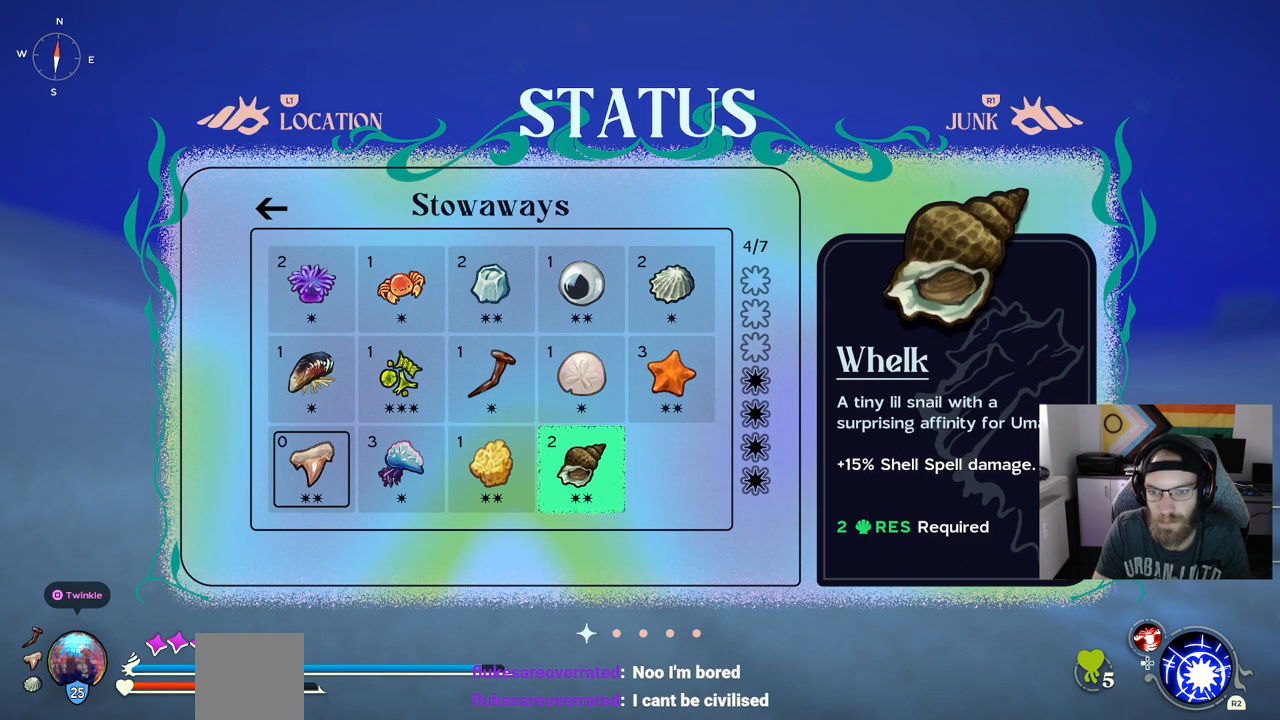
{"buttons": [], "left_stick": "center", "right_stick": "center", "events": [[367, "DPAD_UP", "down"], [433, "DPAD_UP", "up"]]}
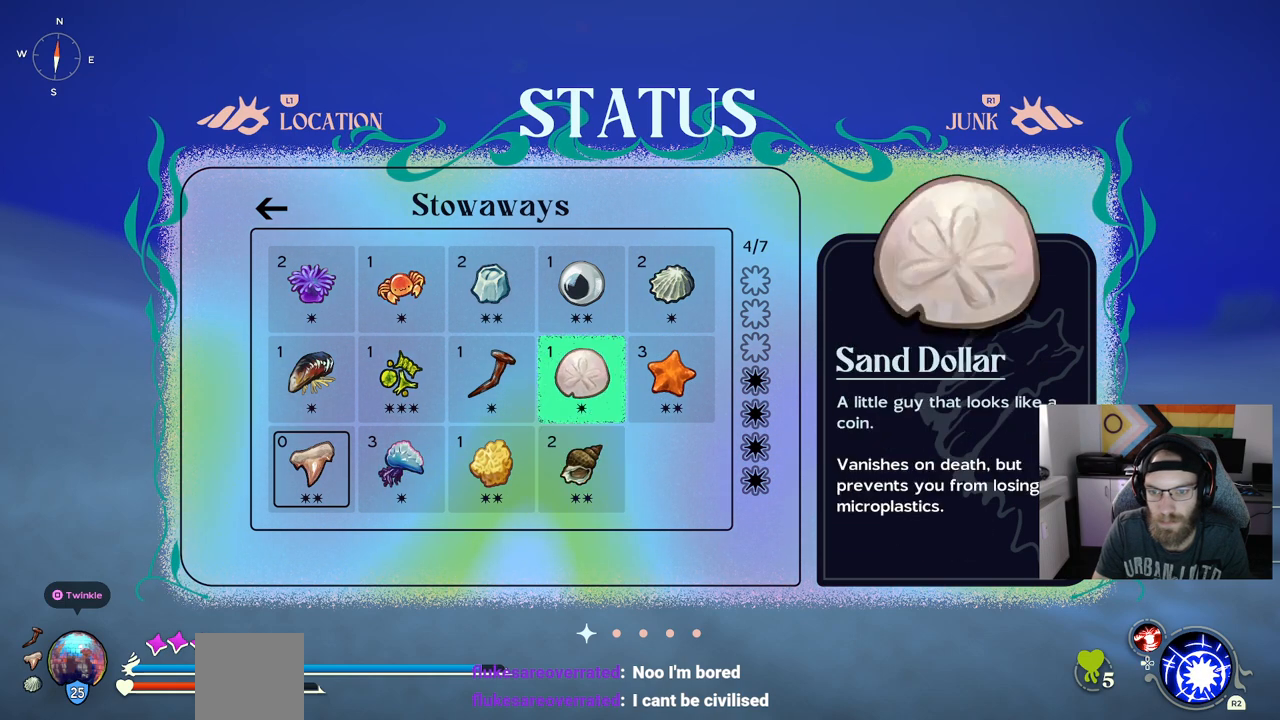
{"buttons": [], "left_stick": "center", "right_stick": "center", "events": [[133, "DPAD_RIGHT", "down"], [250, "DPAD_RIGHT", "up"]]}
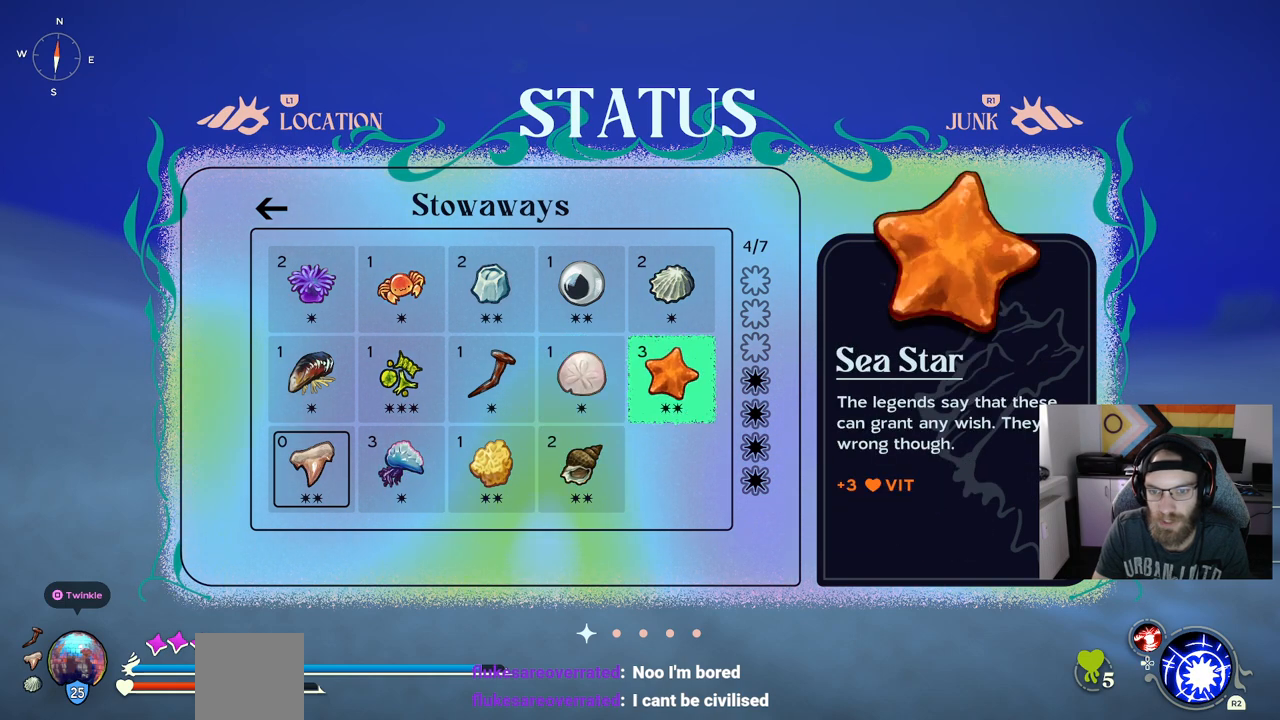
{"buttons": [], "left_stick": "center", "right_stick": "center", "events": [[183, "DPAD_UP", "down"], [300, "DPAD_UP", "up"]]}
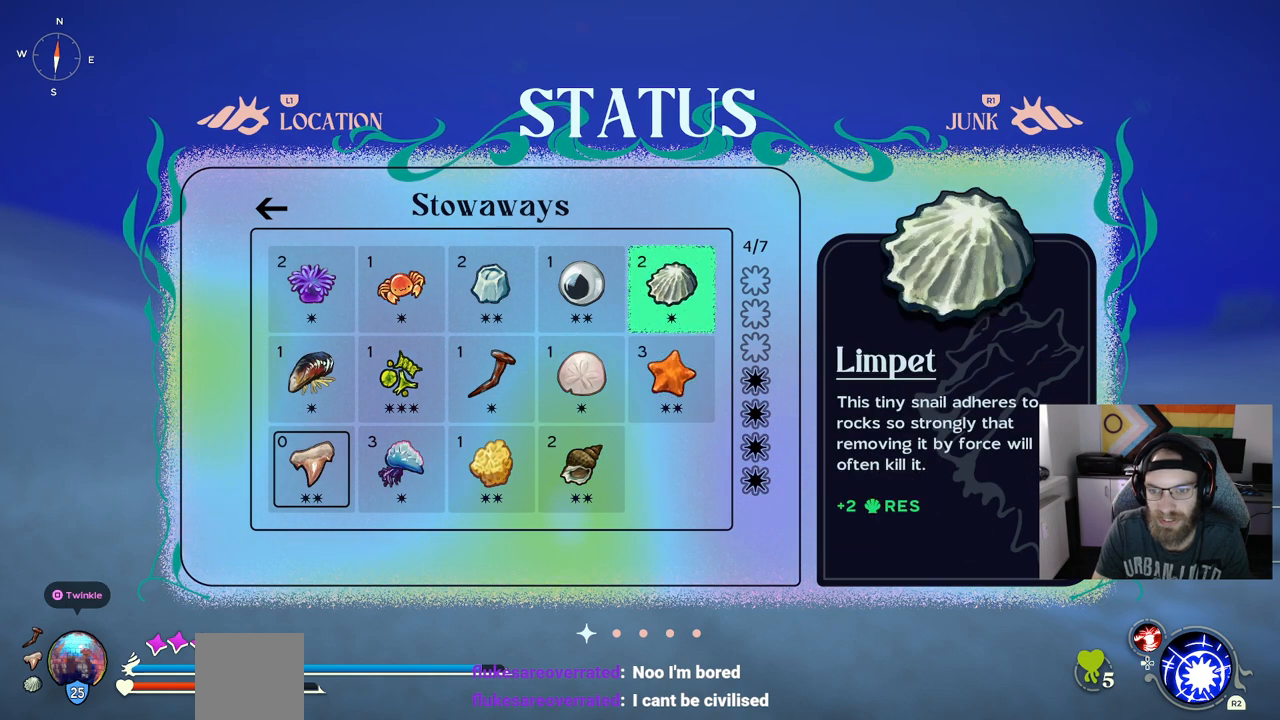
{"buttons": ["DPAD_LEFT"], "left_stick": "center", "right_stick": "center", "events": [[500, "DPAD_LEFT", "down"]]}
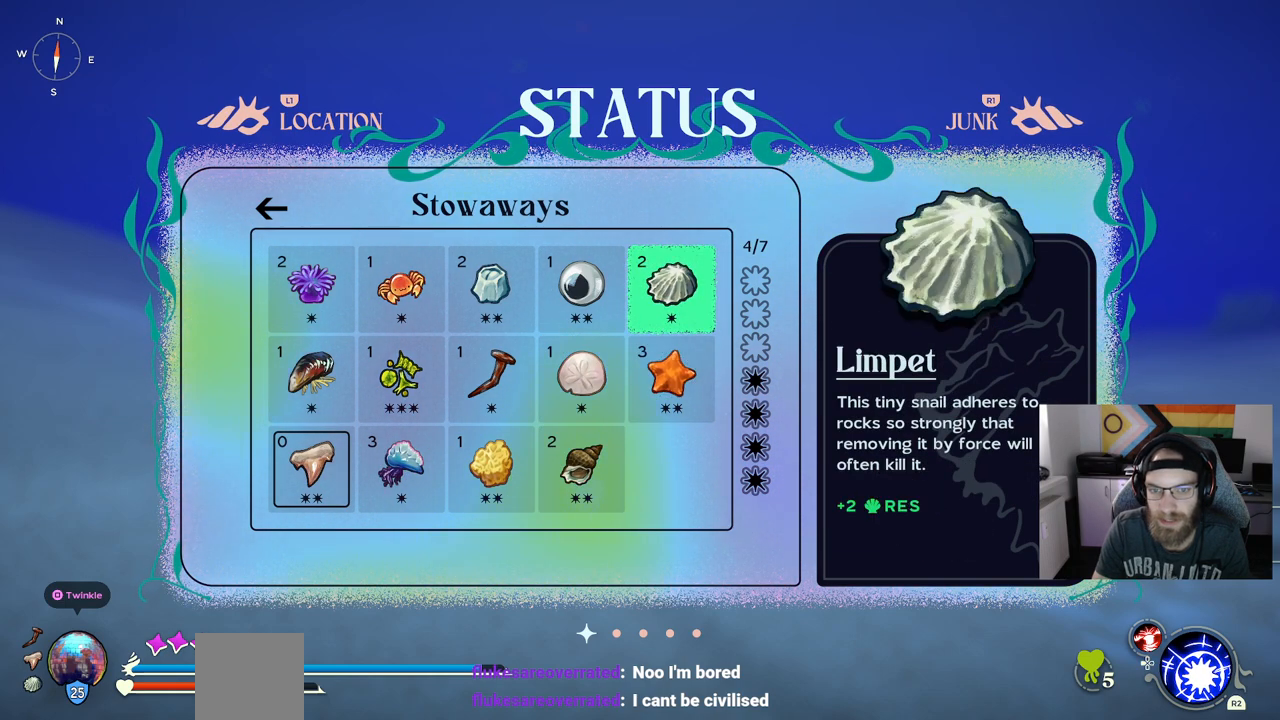
{"buttons": [], "left_stick": "center", "right_stick": "center", "events": [[133, "DPAD_LEFT", "up"], [350, "DPAD_DOWN", "down"], [483, "DPAD_DOWN", "up"]]}
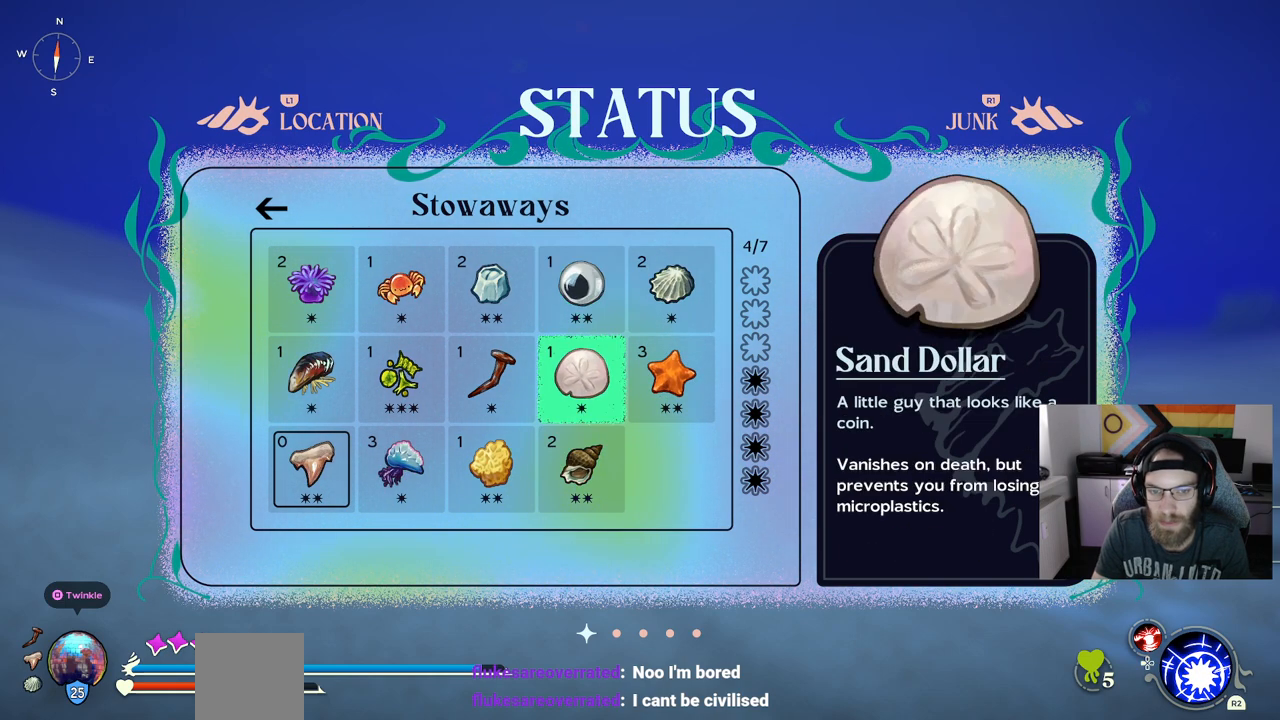
{"buttons": [], "left_stick": "center", "right_stick": "center", "events": [[133, "DPAD_DOWN", "down"], [200, "DPAD_DOWN", "up"]]}
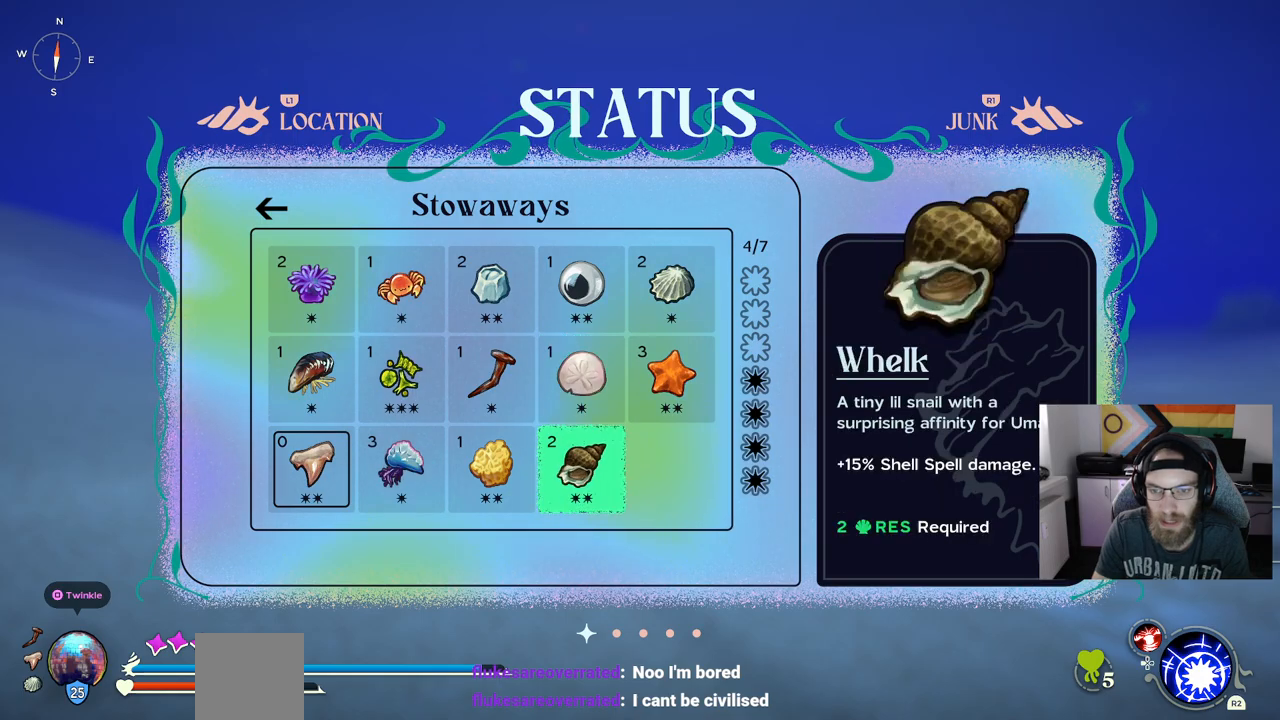
{"buttons": [], "left_stick": "center", "right_stick": "center", "events": []}
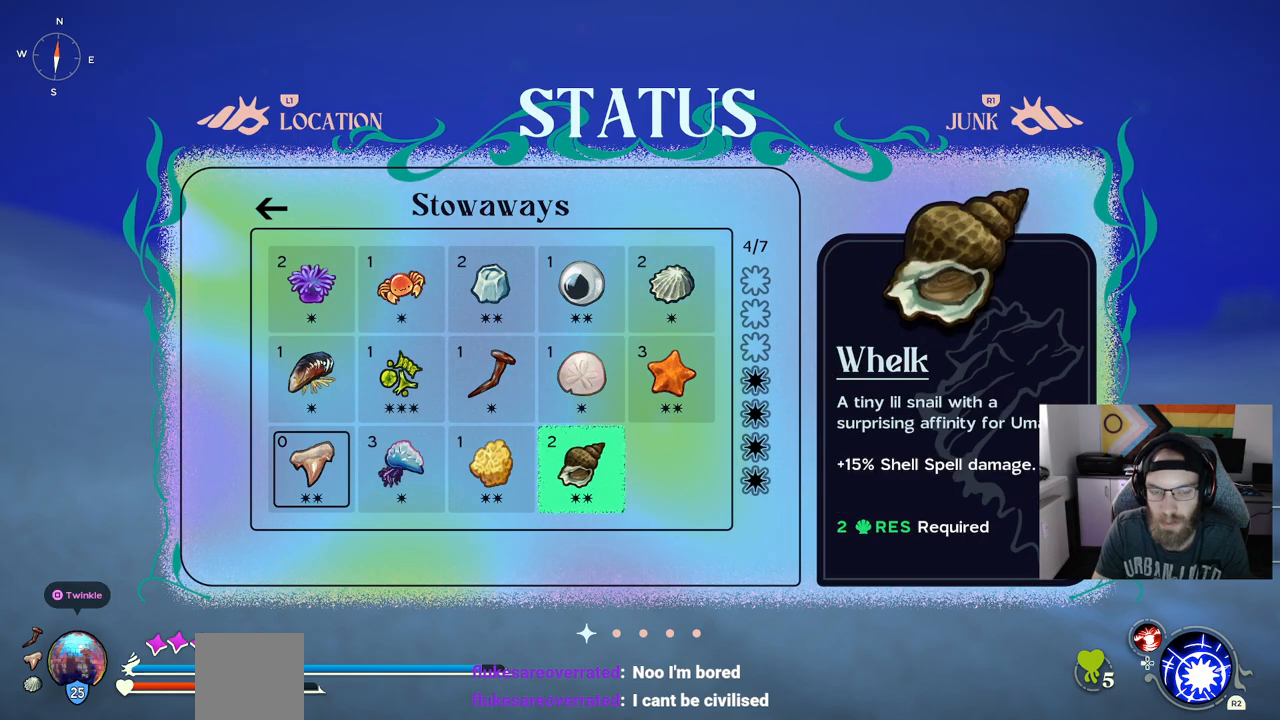
{"buttons": [], "left_stick": "center", "right_stick": "center", "events": [[300, "DPAD_UP", "down"], [400, "DPAD_UP", "up"]]}
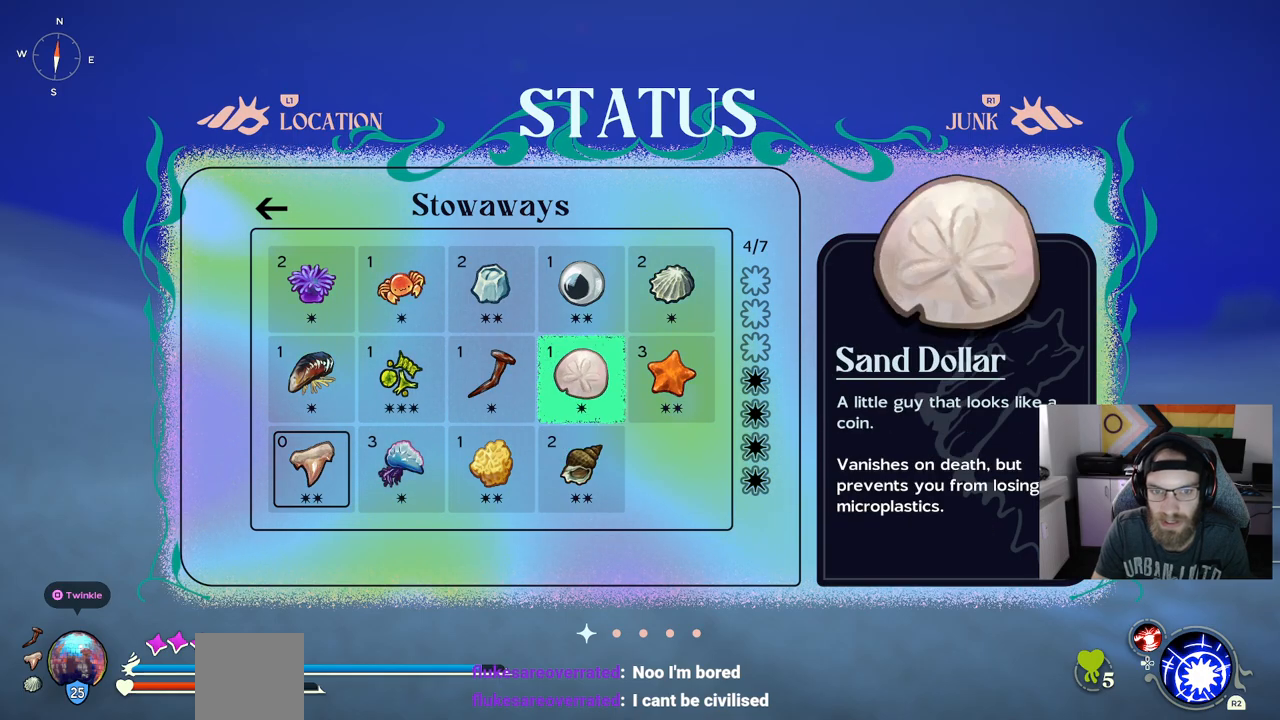
{"buttons": ["DPAD_UP"], "left_stick": "center", "right_stick": "center", "events": [[200, "DPAD_LEFT", "down"], [333, "DPAD_LEFT", "up"], [483, "DPAD_UP", "down"]]}
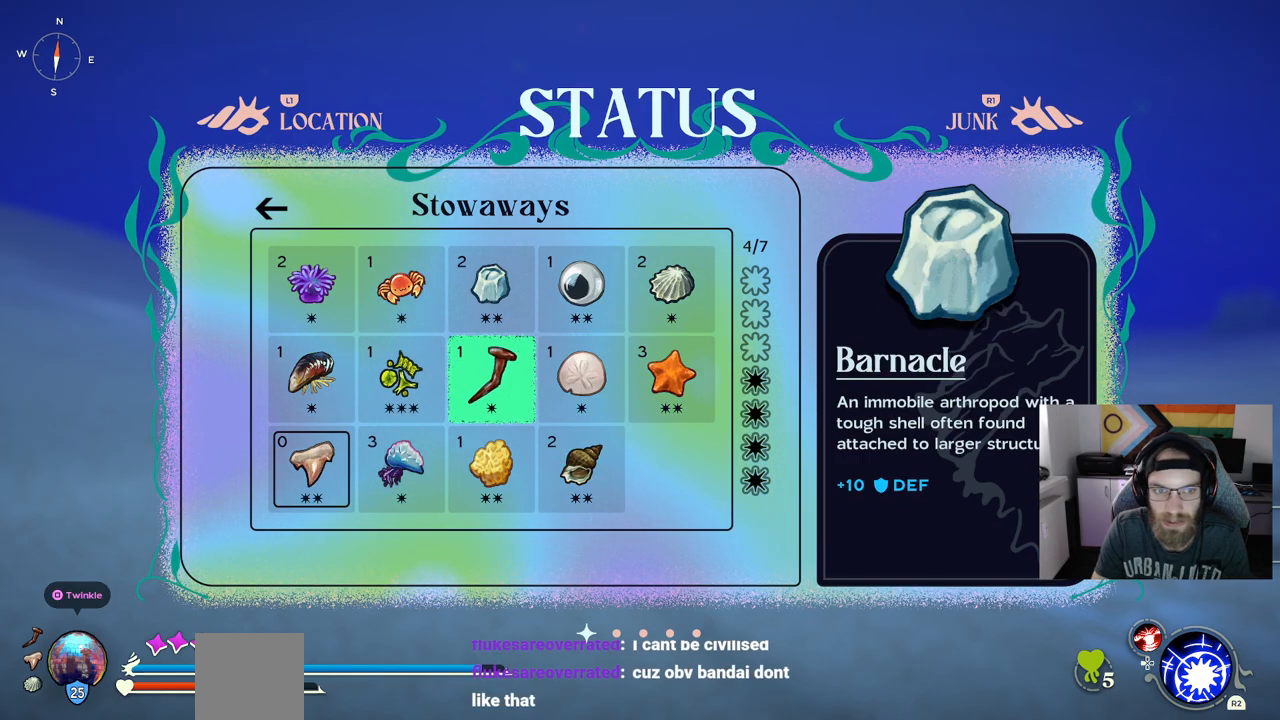
{"buttons": [], "left_stick": "center", "right_stick": "center", "events": [[83, "DPAD_UP", "up"], [217, "CIRCLE", "down"], [367, "CIRCLE", "up"]]}
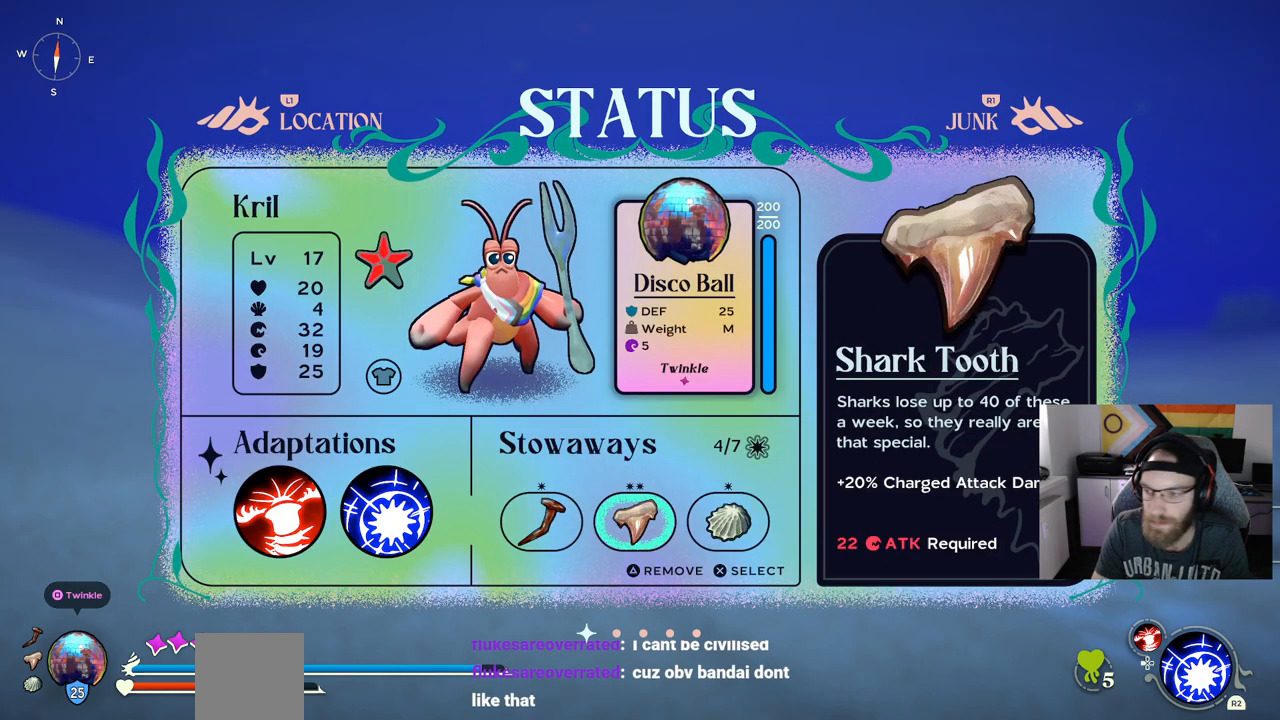
{"buttons": ["CIRCLE"], "left_stick": "center", "right_stick": "center", "events": [[483, "CIRCLE", "down"]]}
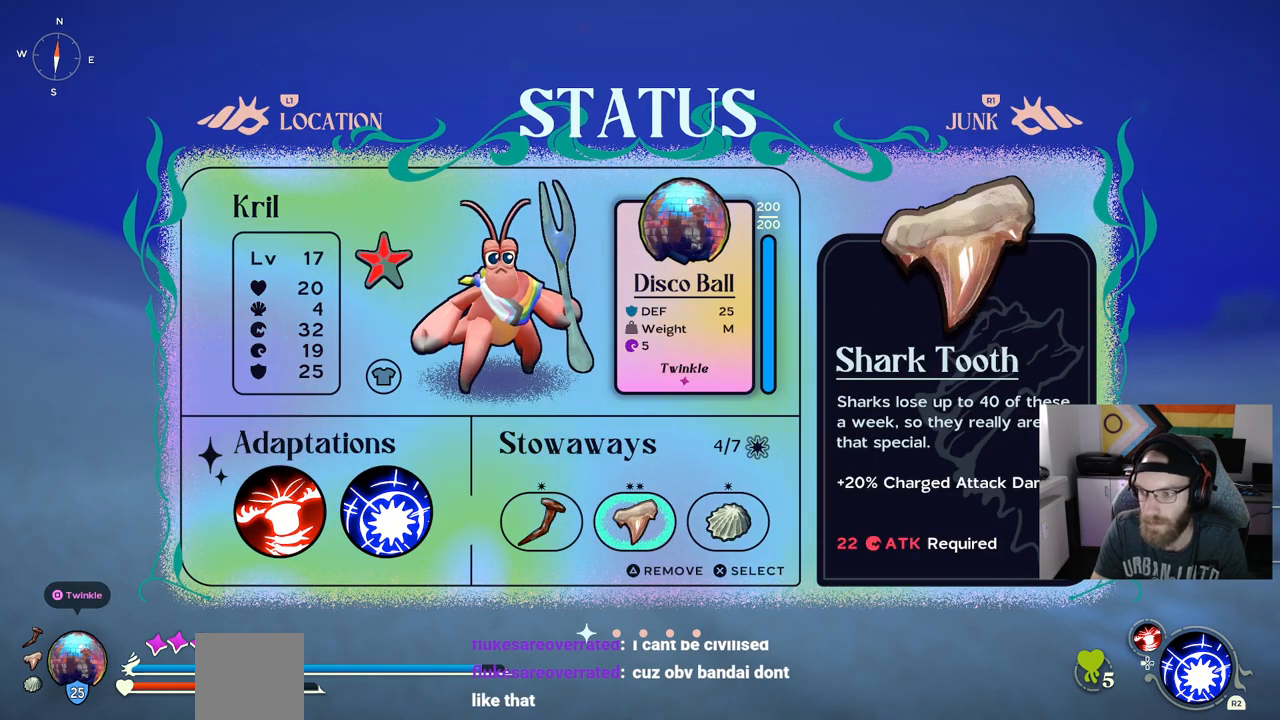
{"buttons": [], "left_stick": "center", "right_stick": "center", "events": [[67, "CIRCLE", "up"]]}
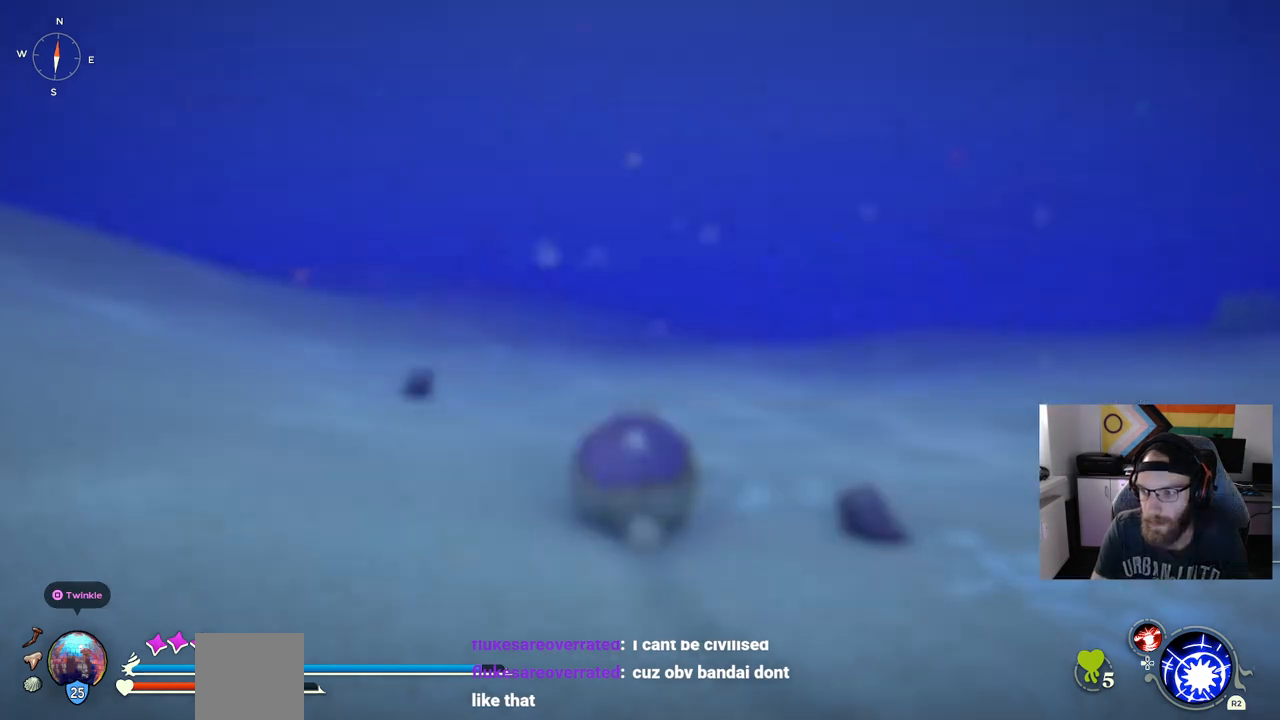
{"buttons": [], "left_stick": "center", "right_stick": "center", "events": []}
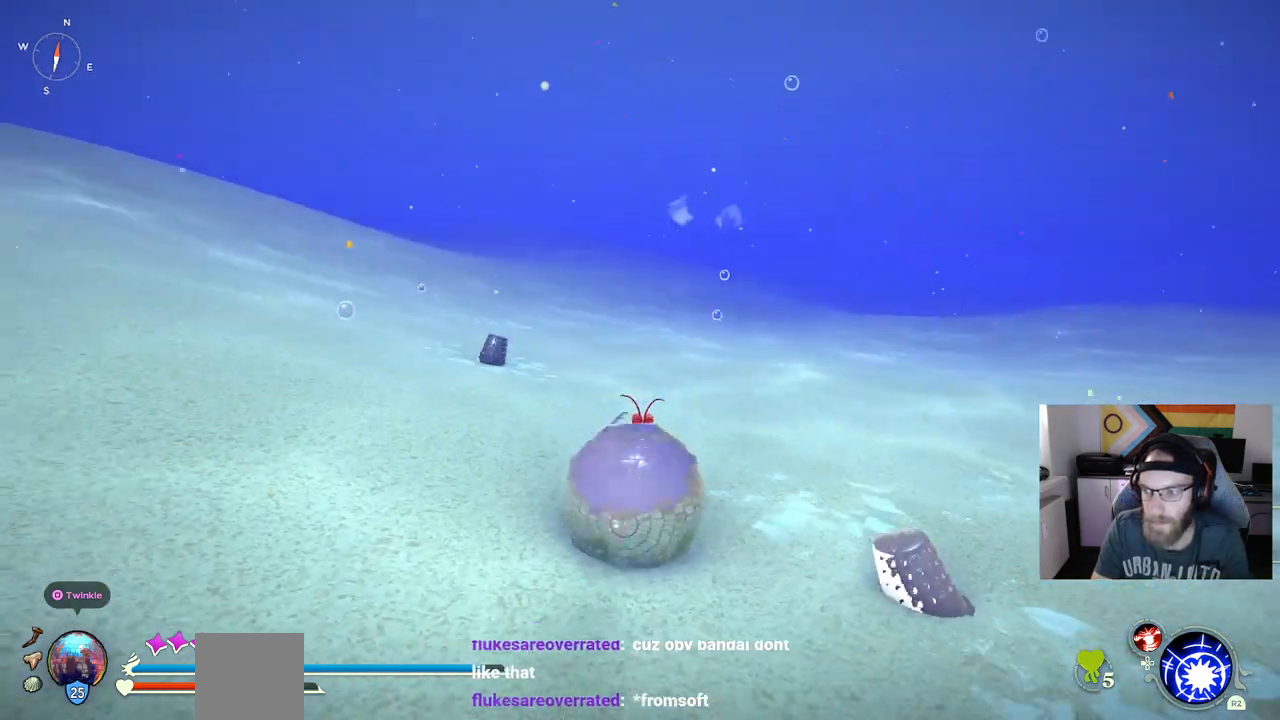
{"buttons": ["CIRCLE"], "left_stick": "up", "right_stick": "center", "events": [[17, "left_stick", "up"], [150, "CIRCLE", "down"]]}
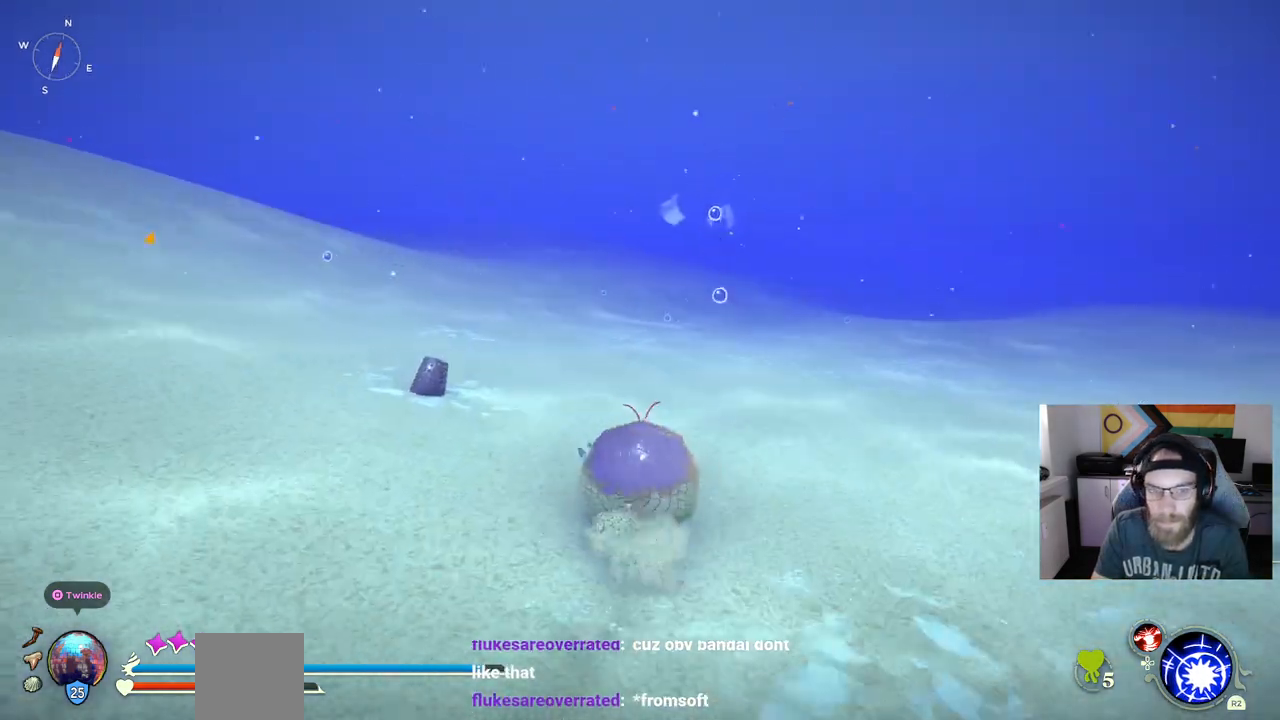
{"buttons": [], "left_stick": "up", "right_stick": "left", "events": [[200, "CIRCLE", "up"], [433, "right_stick", "left"]]}
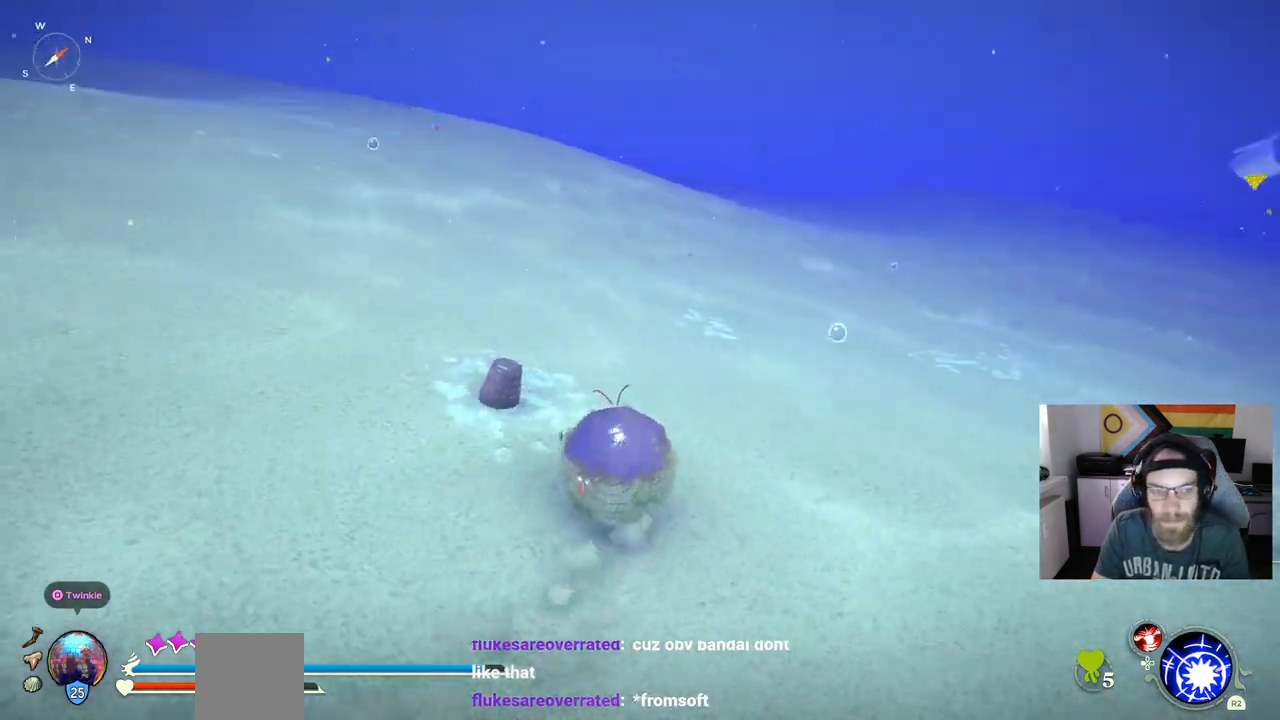
{"buttons": [], "left_stick": "center", "right_stick": "center", "events": [[233, "right_stick", "right"], [383, "left_stick", "center"], [400, "right_stick", "center"]]}
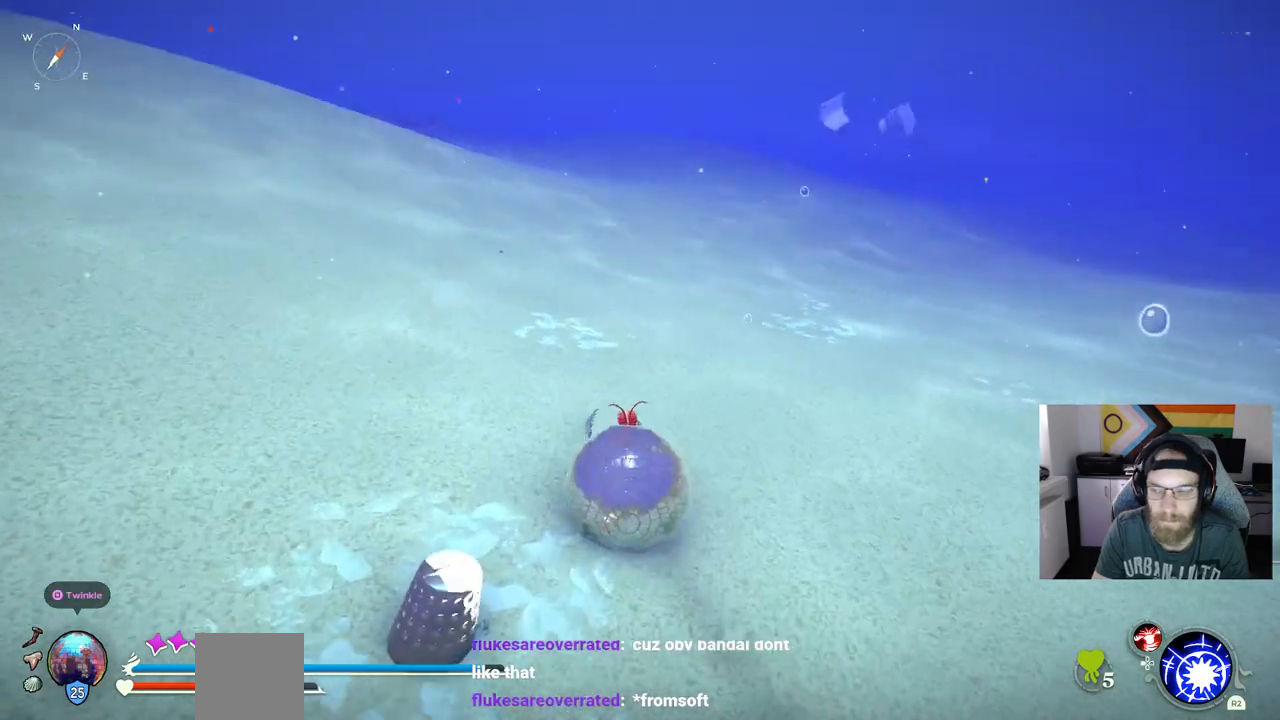
{"buttons": [], "left_stick": "center", "right_stick": "center", "events": []}
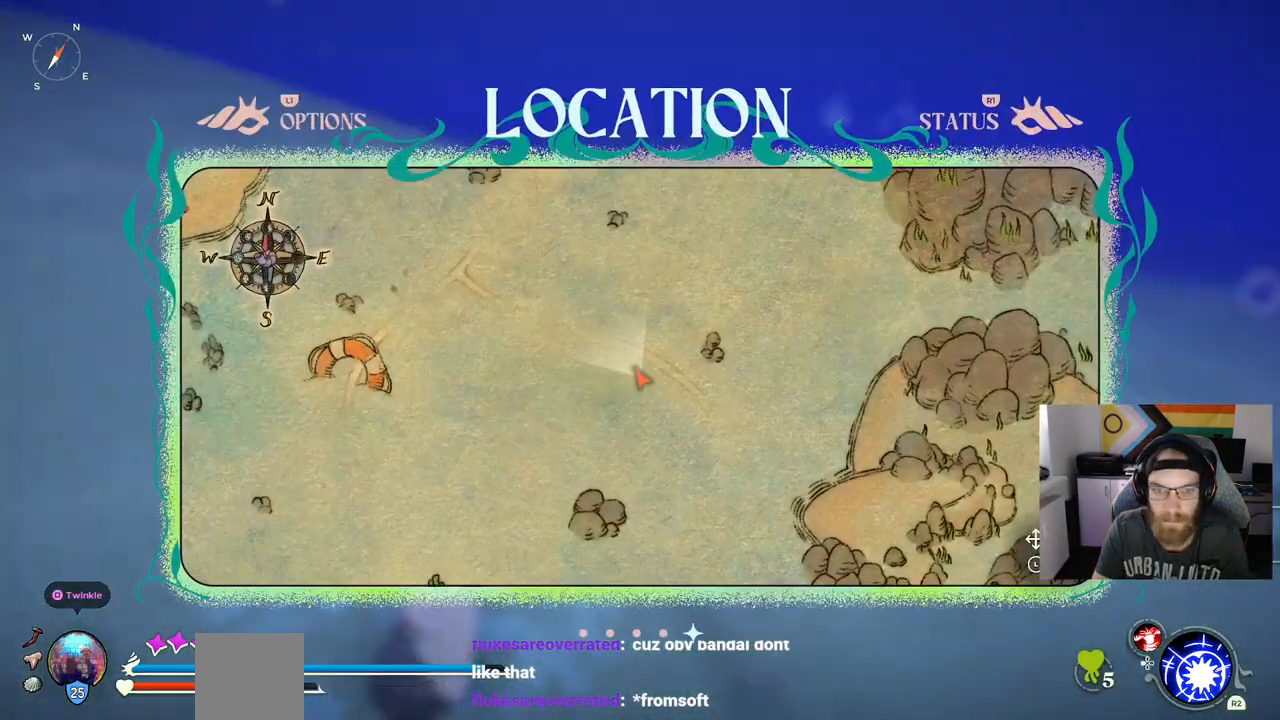
{"buttons": [], "left_stick": "center", "right_stick": "down-right", "events": [[433, "right_stick", "down-right"]]}
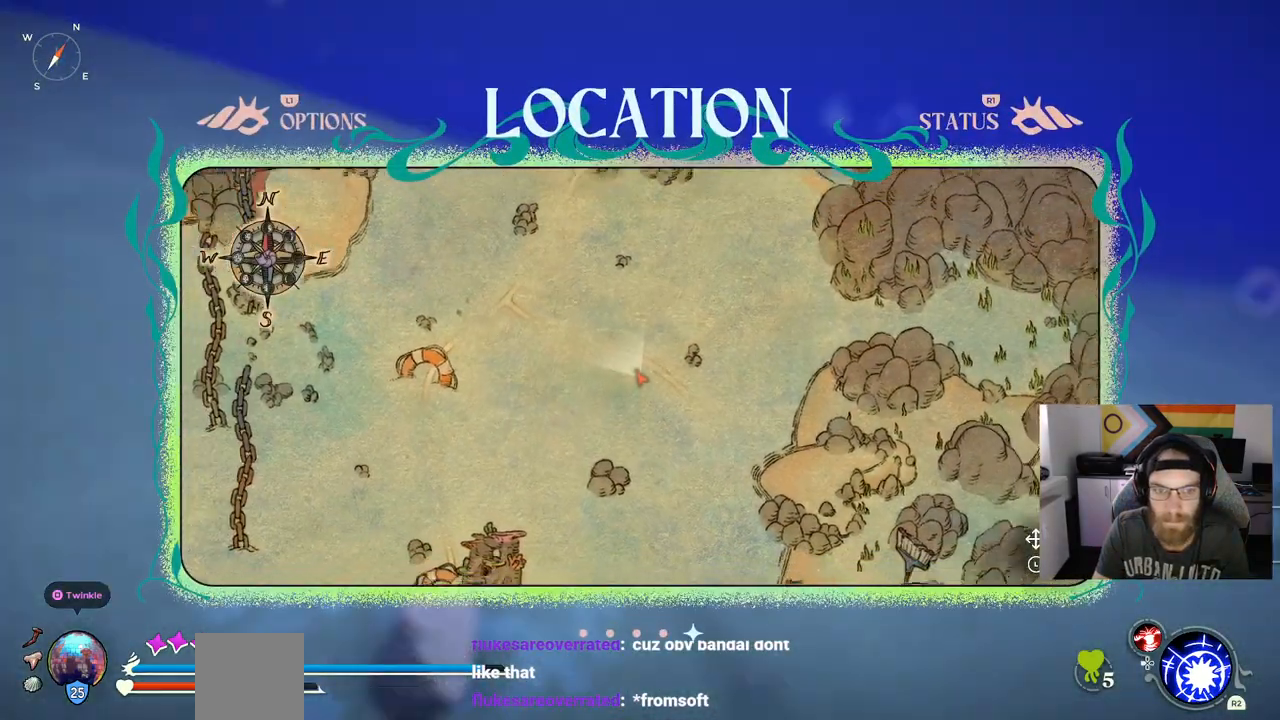
{"buttons": [], "left_stick": "center", "right_stick": "center", "events": [[433, "right_stick", "center"]]}
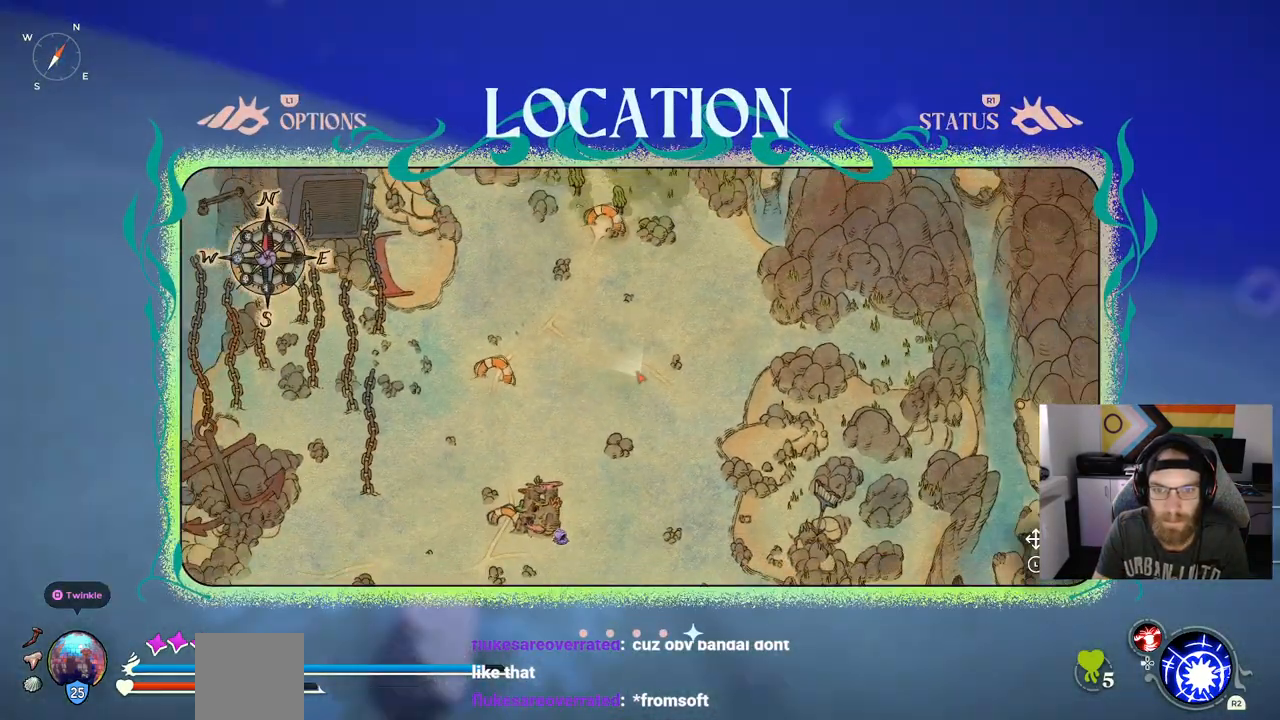
{"buttons": [], "left_stick": "up", "right_stick": "center"}
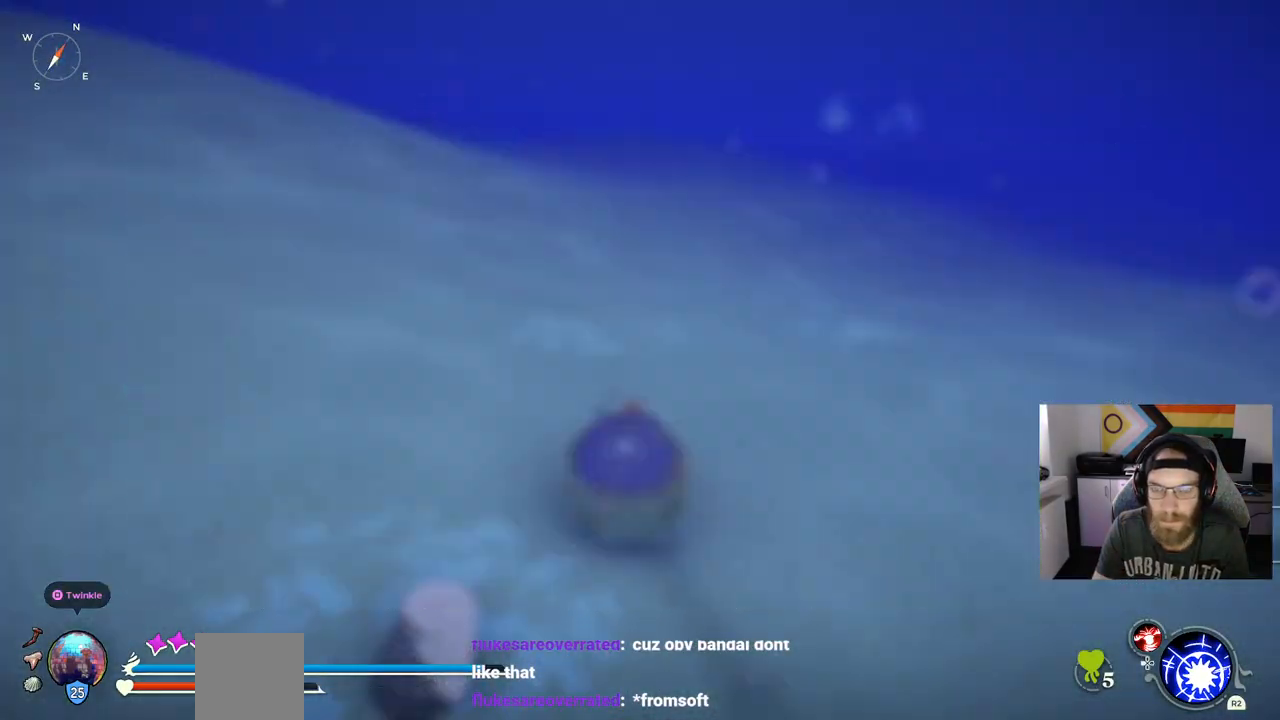
{"buttons": ["CIRCLE"], "left_stick": "up", "right_stick": "center"}